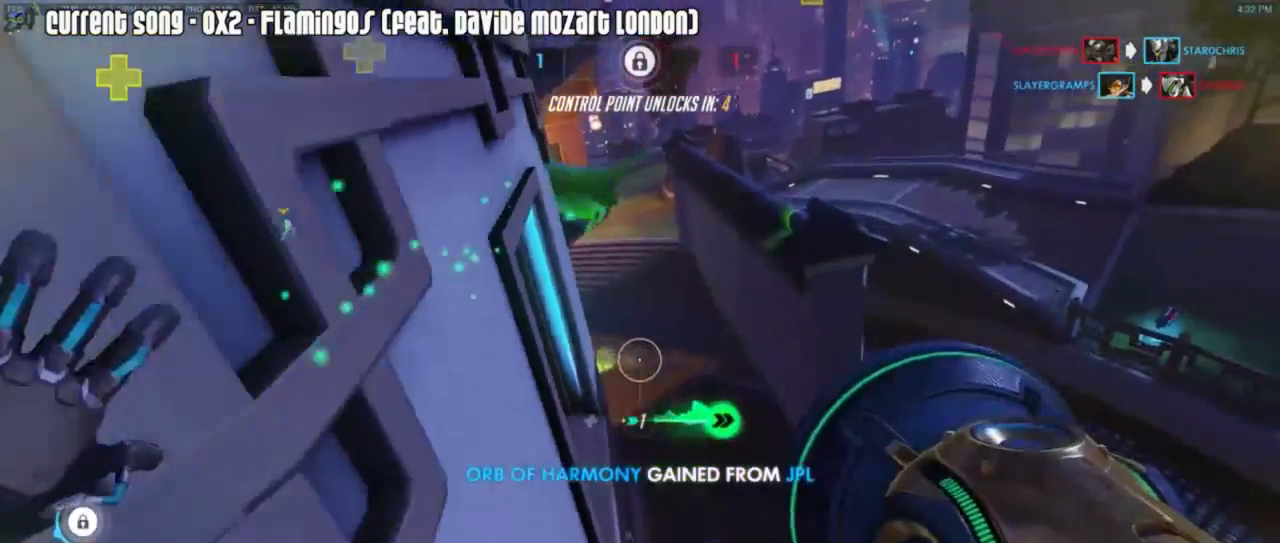
Gameplay with keyboard and mouse; each line is a JSON object with the keys and mouse buttons held at the frame after it. "events" lists presses ("down") and releases ("up") of "1", "2", "3", "4", "5", "a", "alt", "c", "caps_lock", "d", "e", "f", "g", "q", "r", "s", "shift", "space", "t", "tab", "v", "w", "x", "z", "mouse_left", "mouse_middle", "mouse_right", "mouse_mb4", "mouse_mb5", "mouse_wheel_up" and "mouse_wheel_down" between this image and that frame as [ms after this image, input, new state], when the widget could be followed in between. "mouse_left", "mouse_middle", "mouse_right", "mouse_mb4", "mouse_mb5", "mouse_wheel_up", "mouse_wheel_down" = the "left", "middle", "right", "mb4", "mb5", "wheel_up", "wheel_down" buttons of the "mouse" list. No other keys are recorded. Mouse movement is not recorded.
{"keys": ["a", "w"], "mouse": [], "events": [[17, "r", "down"], [33, "a", "down"], [33, "mouse_right", "up"], [83, "mouse_right", "down"], [83, "r", "up"], [83, "s", "up"], [183, "mouse_right", "up"], [183, "w", "down"], [250, "mouse_right", "down"], [283, "mouse_right", "up"], [350, "space", "down"], [417, "space", "up"]]}
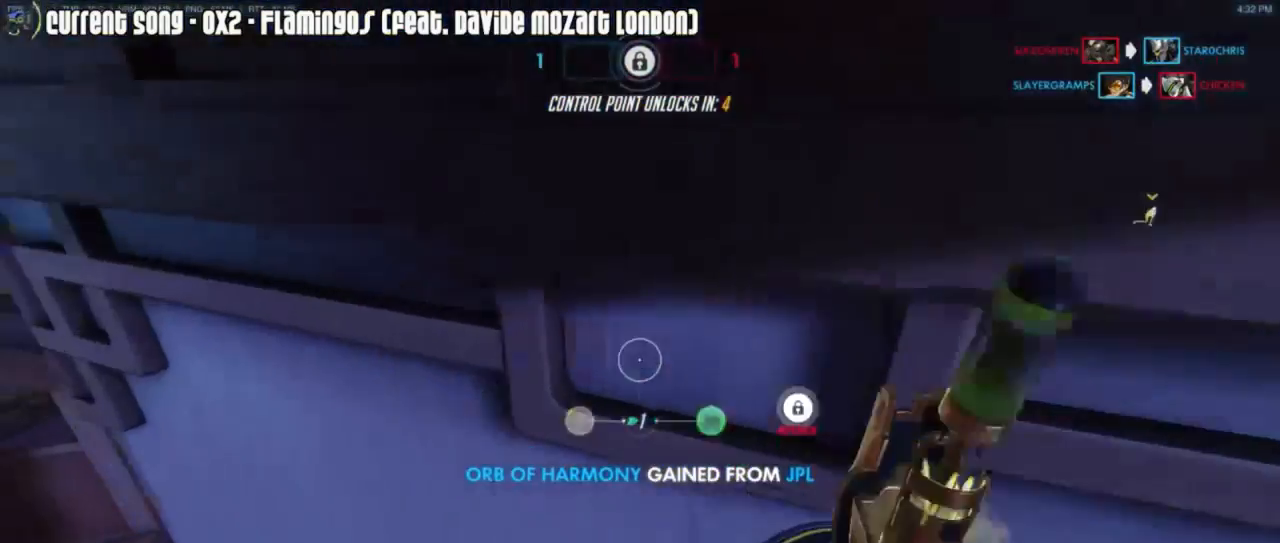
{"keys": ["w"], "mouse": [], "events": [[250, "a", "up"]]}
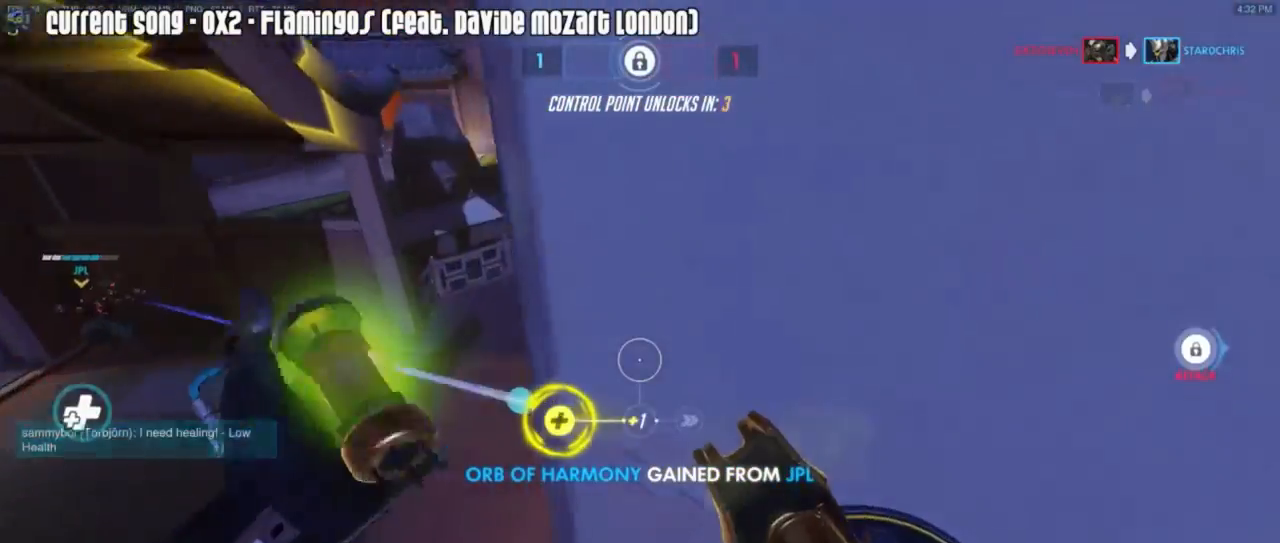
{"keys": ["a", "space"], "mouse": ["right"], "events": [[50, "d", "down"], [133, "mouse_right", "down"], [200, "mouse_right", "up"], [333, "mouse_right", "down"], [400, "mouse_right", "up"], [450, "d", "up"], [450, "mouse_right", "down"], [450, "space", "down"], [500, "a", "down"], [500, "w", "up"]]}
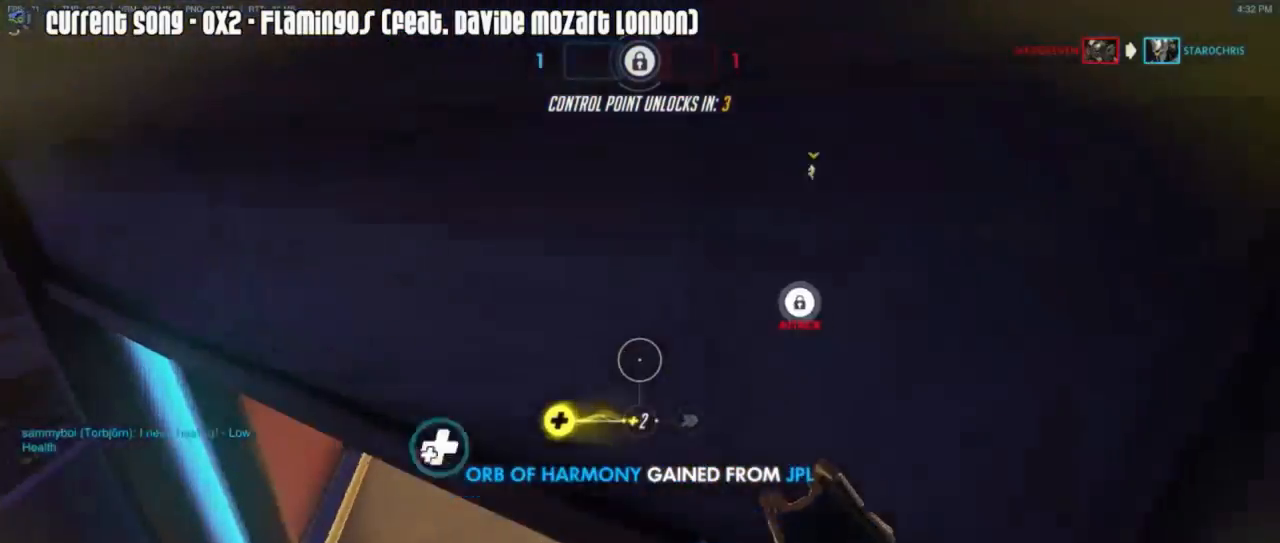
{"keys": [], "mouse": [], "events": [[67, "mouse_right", "up"], [67, "space", "up"], [300, "space", "down"], [383, "space", "up"], [433, "a", "up"]]}
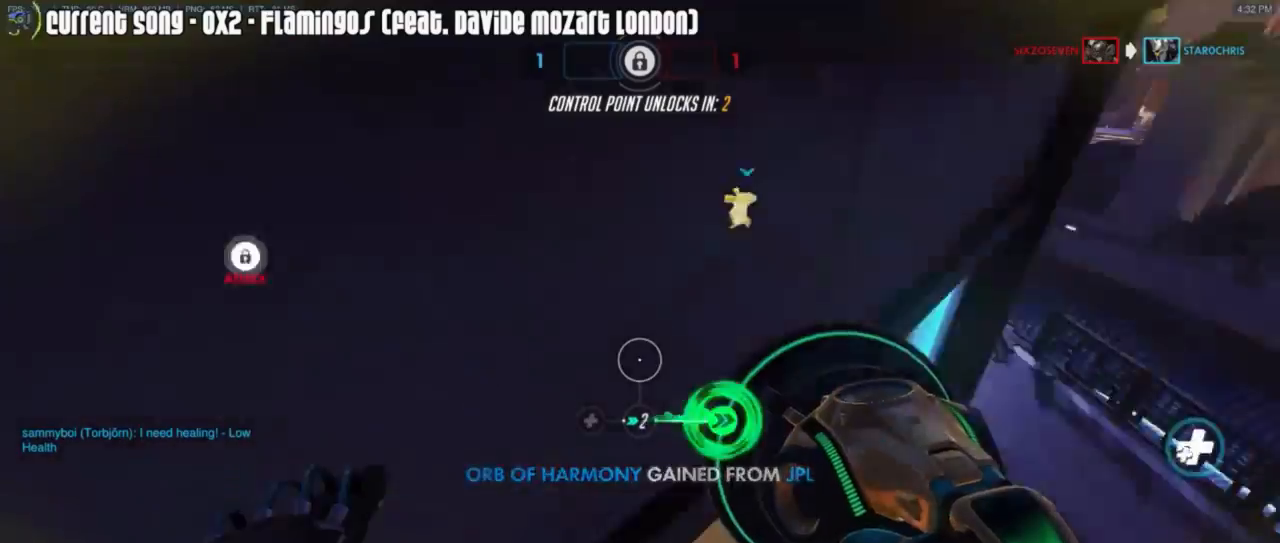
{"keys": ["shift", "w"], "mouse": []}
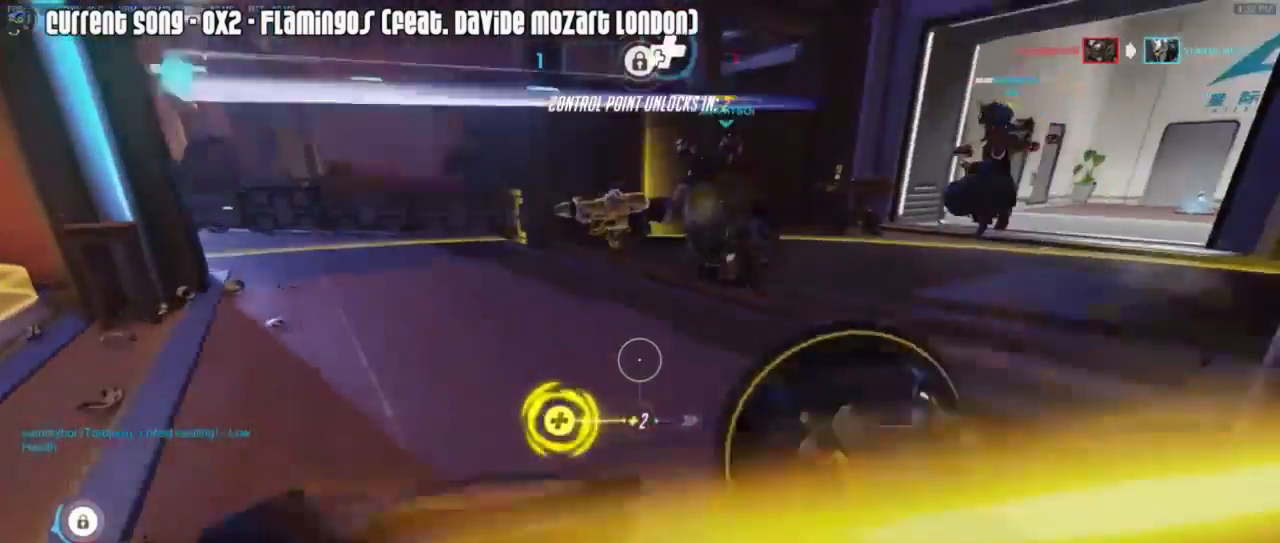
{"keys": ["d", "shift"], "mouse": [], "events": [[67, "d", "down"], [67, "mouse_right", "down"], [117, "mouse_right", "up"], [167, "mouse_right", "down"], [200, "w", "up"], [283, "mouse_right", "up"]]}
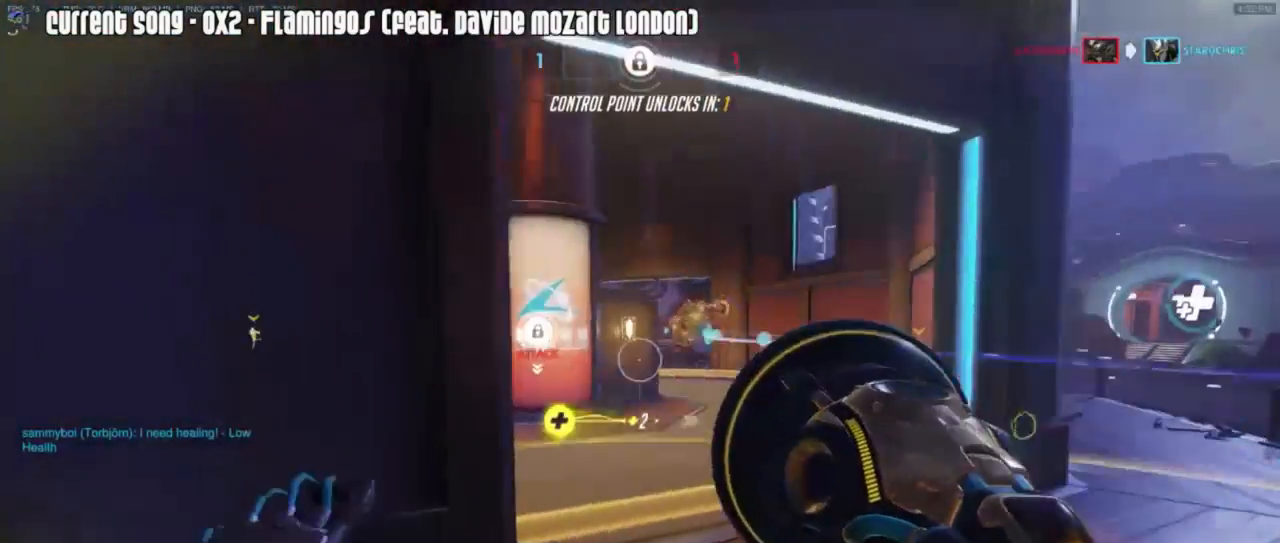
{"keys": ["d", "shift", "w"], "mouse": ["left"], "events": [[50, "mouse_left", "down"], [117, "d", "up"], [167, "a", "down"], [350, "w", "down"], [467, "a", "up"], [500, "d", "down"]]}
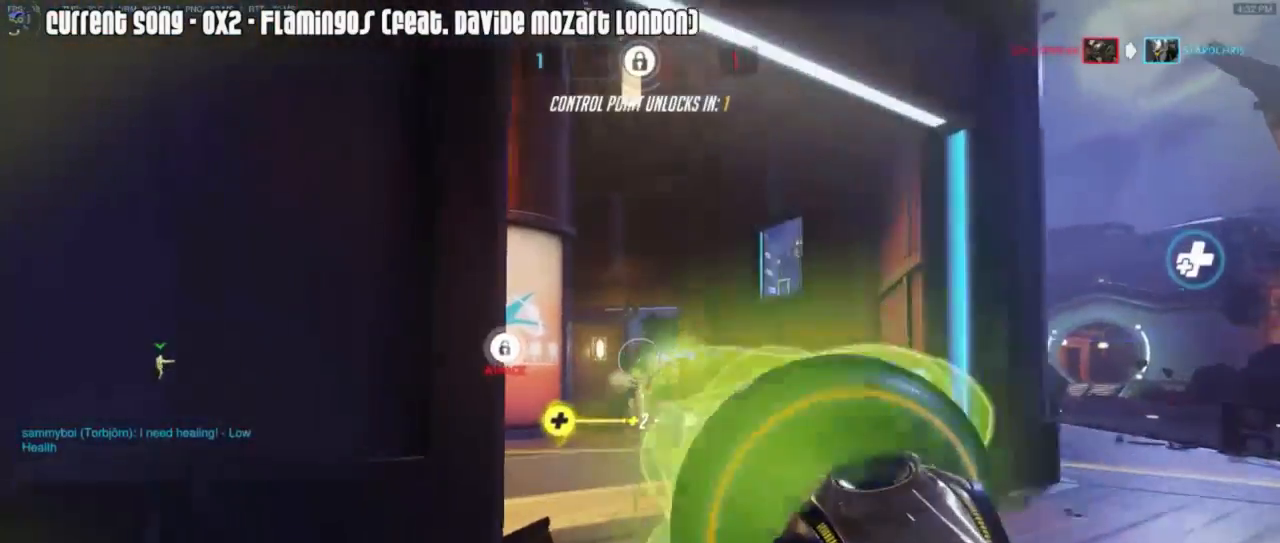
{"keys": ["shift"], "mouse": ["left"], "events": [[83, "mouse_right", "down"], [117, "d", "up"], [167, "mouse_right", "up"], [250, "a", "down"], [500, "a", "up"], [500, "w", "up"]]}
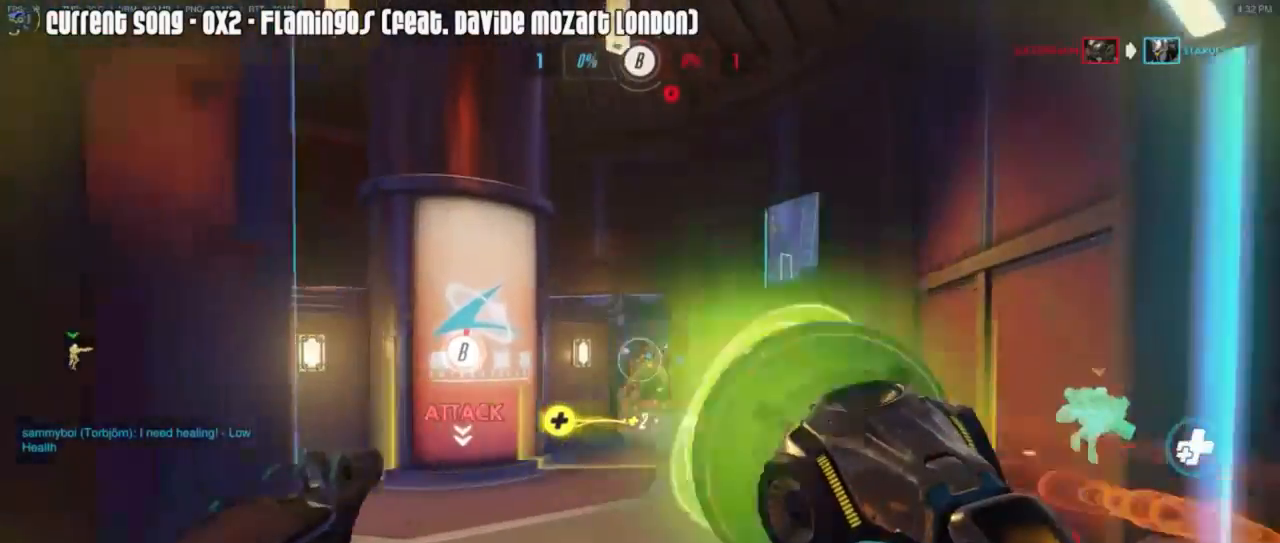
{"keys": ["a", "shift"], "mouse": ["left"], "events": [[117, "mouse_right", "down"], [183, "mouse_right", "up"], [283, "mouse_right", "down"], [317, "mouse_right", "up"], [367, "a", "down"], [417, "mouse_right", "down"], [450, "mouse_right", "up"]]}
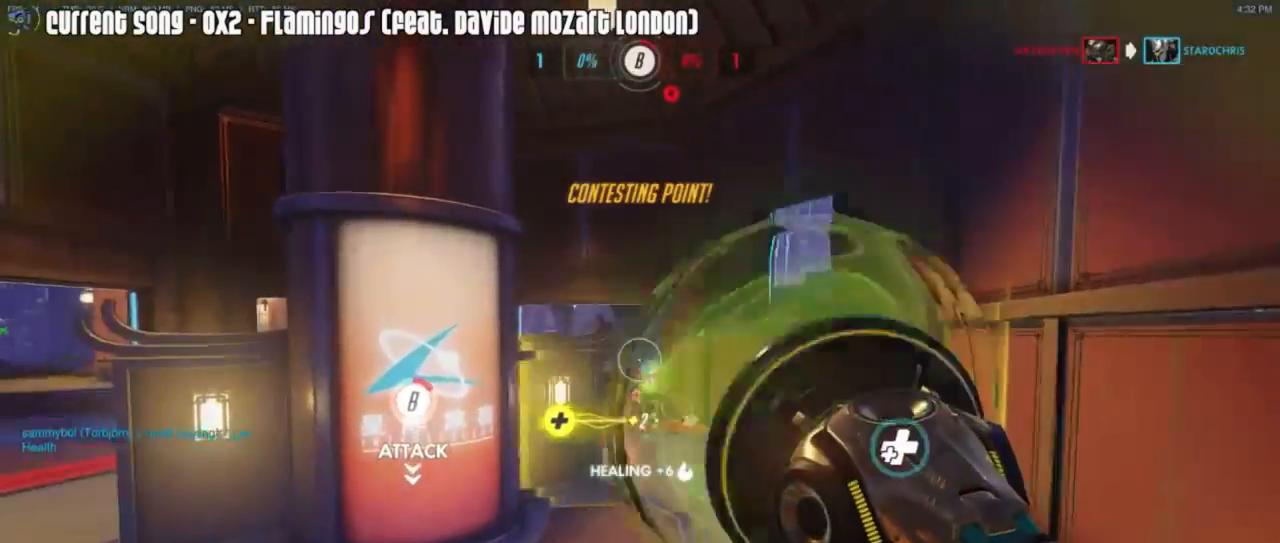
{"keys": ["a", "shift"], "mouse": ["left"], "events": [[50, "mouse_right", "down"], [50, "w", "down"], [100, "a", "up"], [100, "mouse_right", "up"], [383, "a", "down"], [383, "w", "up"]]}
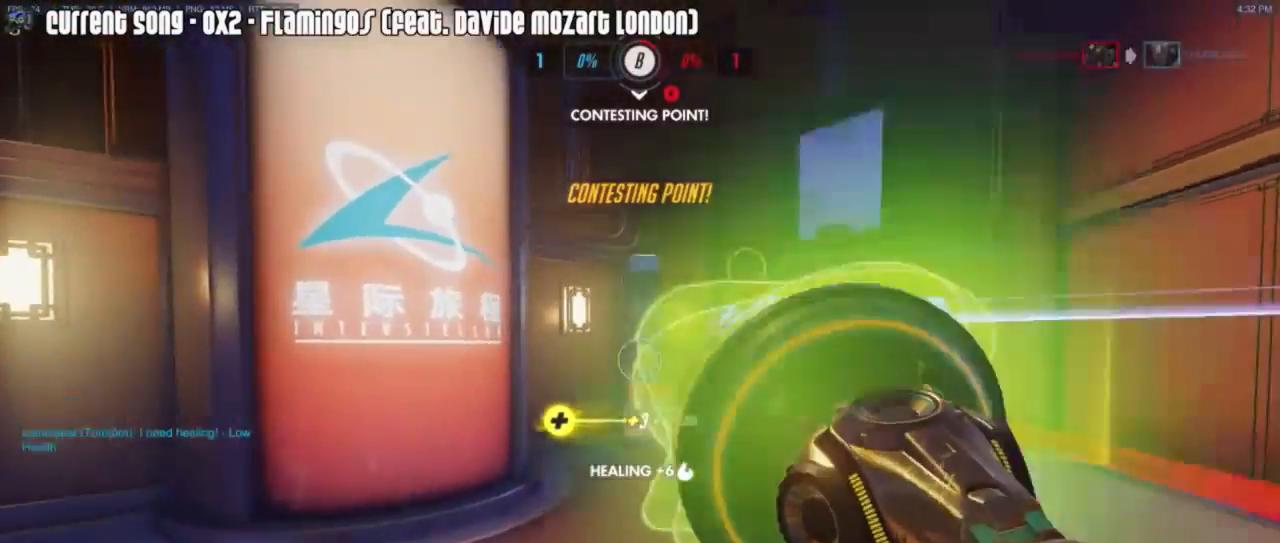
{"keys": ["d", "shift", "w"], "mouse": [], "events": [[67, "w", "down"], [150, "mouse_left", "up"], [217, "r", "down"], [250, "a", "up"], [300, "r", "up"], [383, "mouse_right", "down"], [450, "d", "down"], [483, "mouse_right", "up"]]}
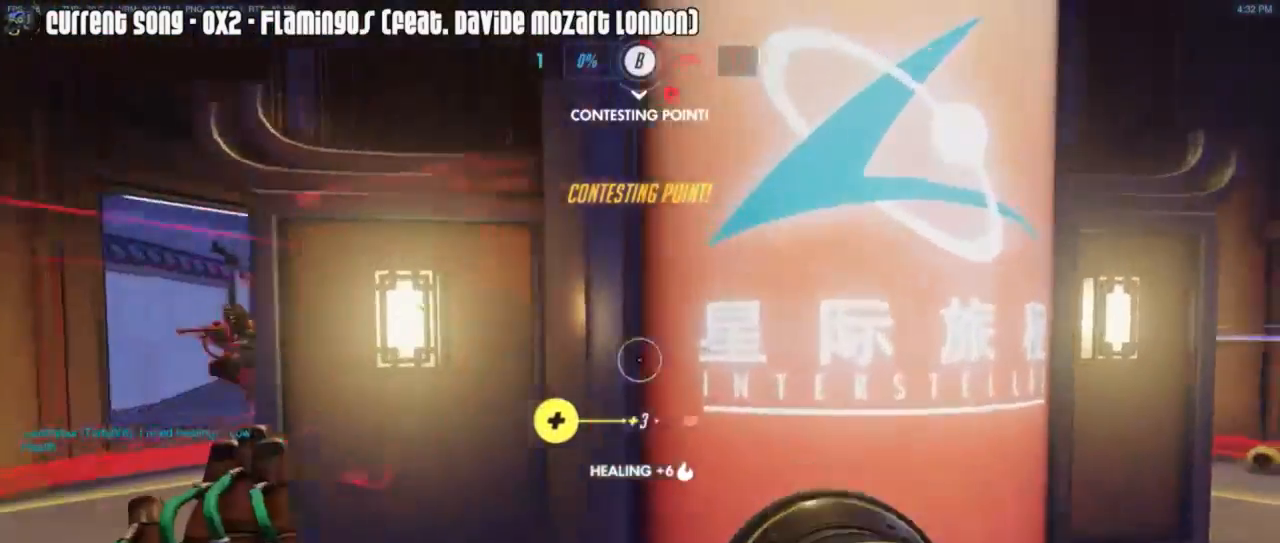
{"keys": ["a"], "mouse": ["right"], "events": [[167, "d", "up"], [167, "mouse_right", "down"], [383, "shift", "up"], [450, "a", "down"], [500, "w", "up"]]}
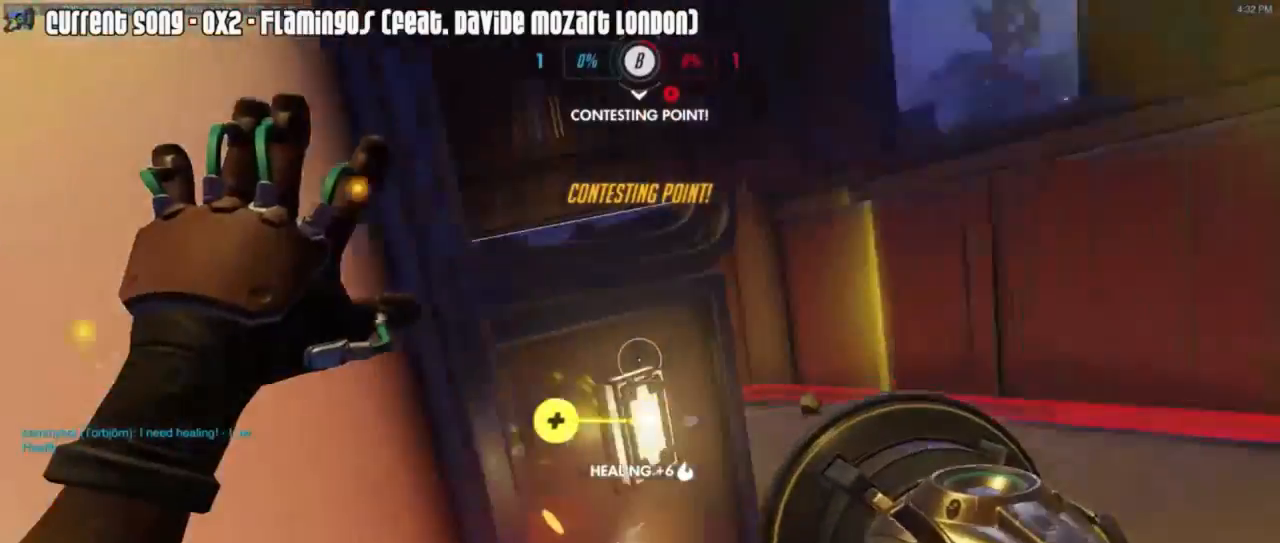
{"keys": ["a"], "mouse": [], "events": [[50, "mouse_right", "up"], [83, "mouse_right", "down"], [83, "r", "down"], [183, "mouse_right", "up"], [183, "r", "up"], [233, "space", "down"], [383, "space", "up"]]}
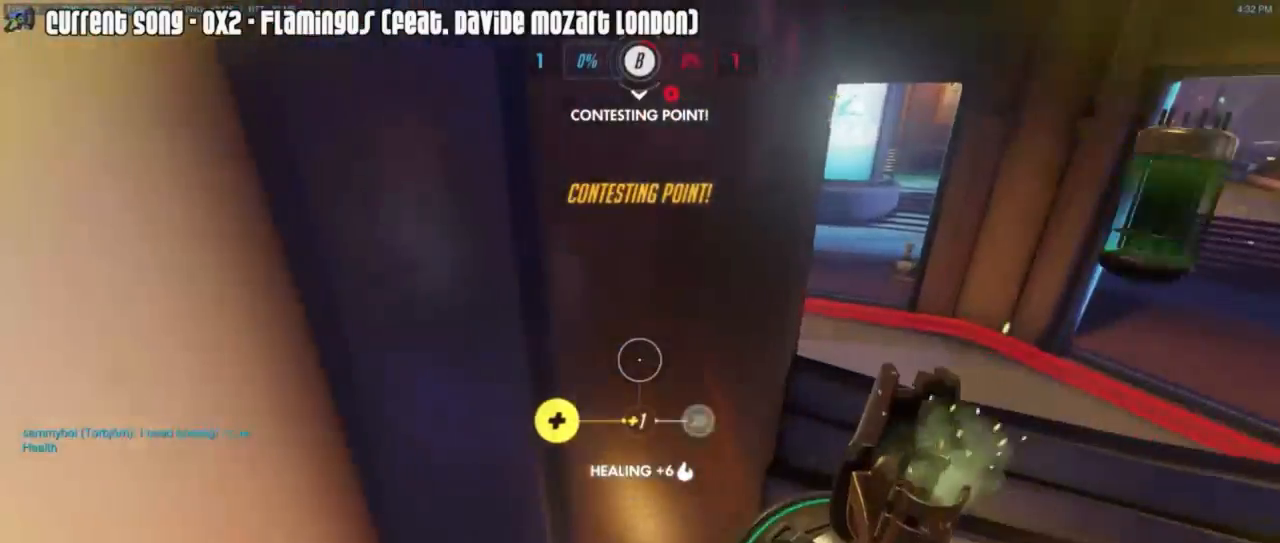
{"keys": ["d", "w"], "mouse": ["right"], "events": [[200, "w", "down"], [300, "mouse_right", "down"], [300, "space", "down"], [350, "a", "up"], [400, "space", "up"], [483, "d", "down"]]}
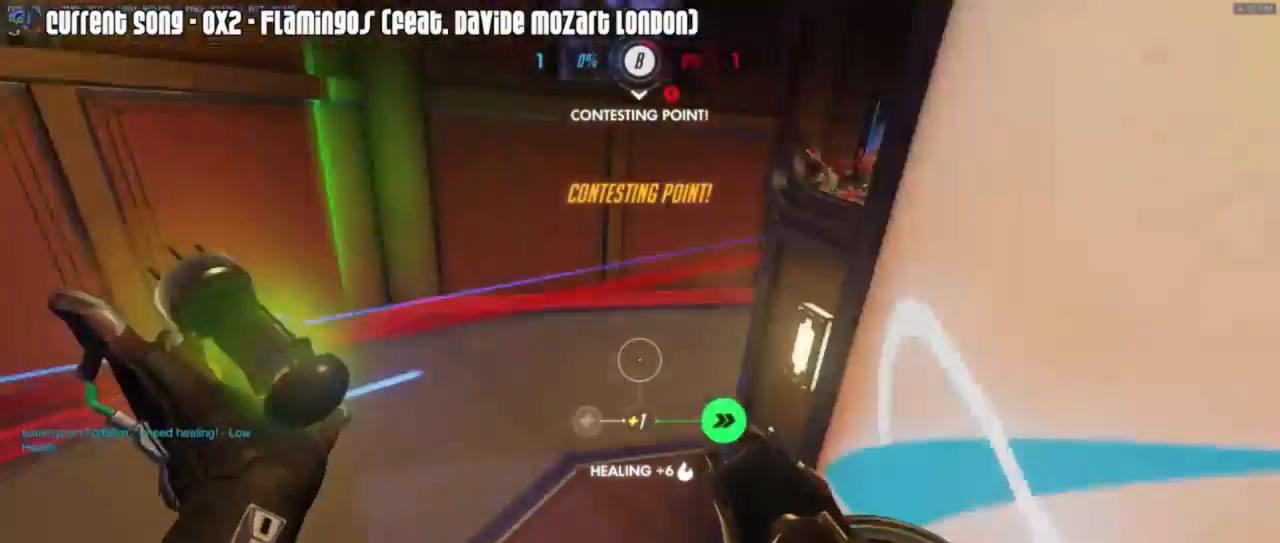
{"keys": ["d", "s"], "mouse": ["left"], "events": [[33, "mouse_right", "up"], [83, "mouse_right", "down"], [167, "mouse_right", "up"], [200, "mouse_right", "down"], [200, "w", "up"], [317, "mouse_right", "up"], [417, "s", "down"], [450, "mouse_left", "down"]]}
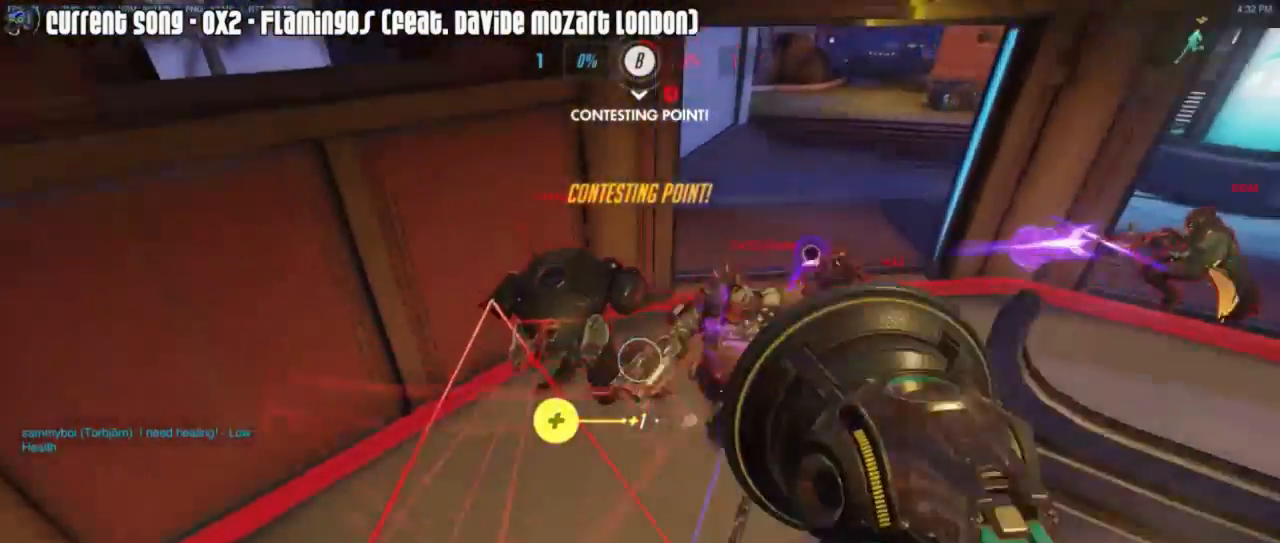
{"keys": ["d", "s"], "mouse": [], "events": [[50, "mouse_mb5", "down"], [150, "mouse_mb5", "up"], [250, "mouse_right", "down"], [283, "mouse_left", "up"], [283, "s", "up"], [350, "mouse_right", "up"], [367, "mouse_right", "down"], [367, "s", "down"], [467, "mouse_right", "up"]]}
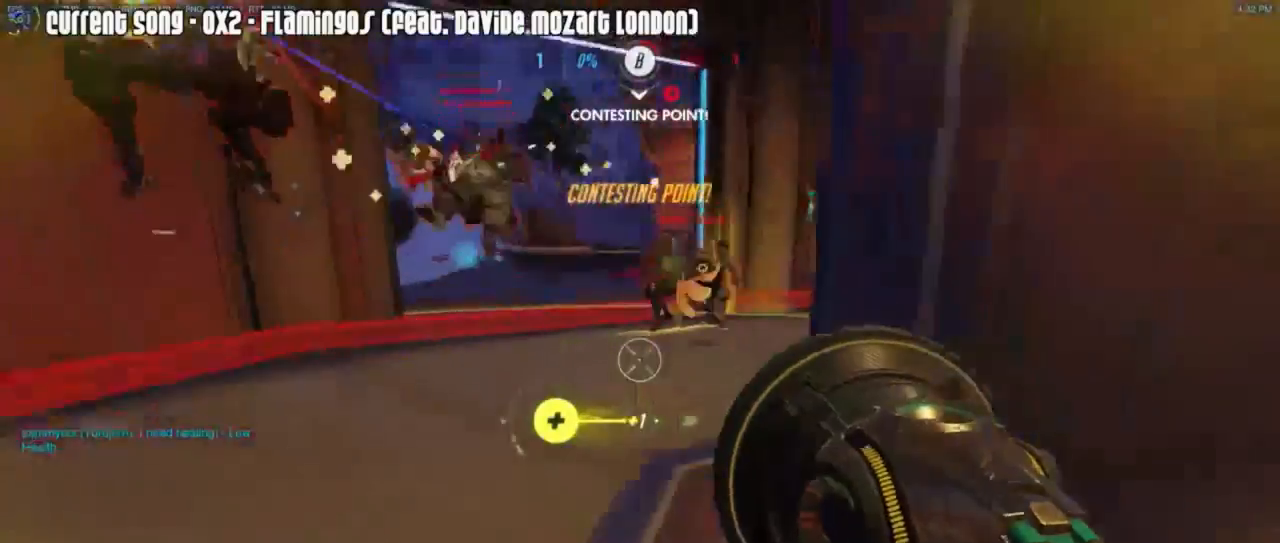
{"keys": ["d", "s"], "mouse": ["left", "right"], "events": [[50, "d", "up"], [50, "mouse_left", "down"], [100, "a", "down"], [200, "a", "up"], [250, "d", "down"], [383, "mouse_right", "down"]]}
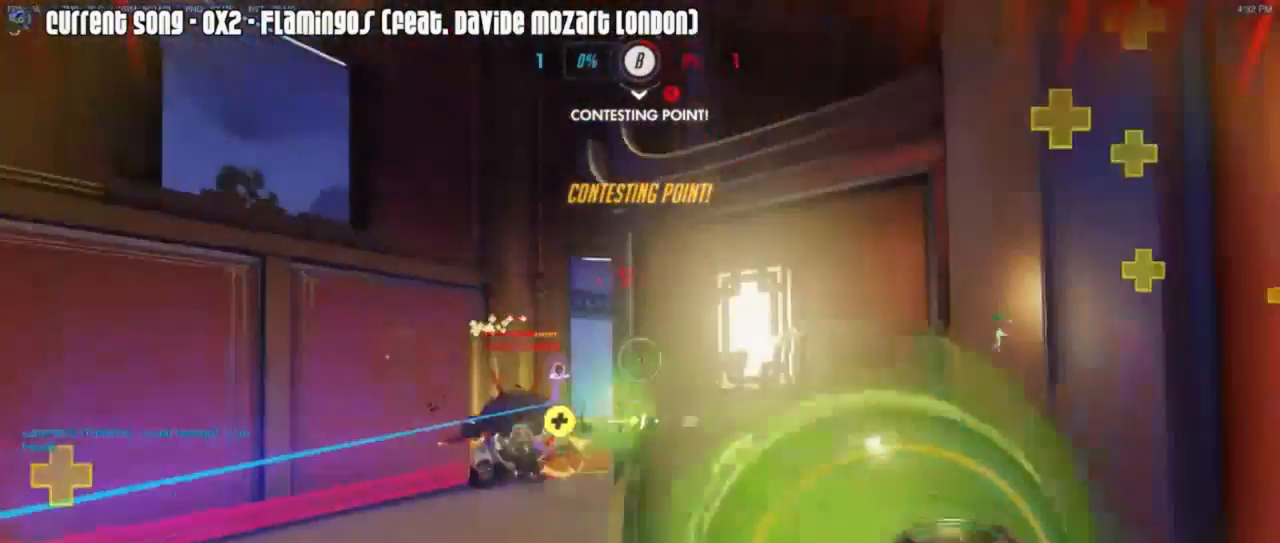
{"keys": ["w"], "mouse": ["right"], "events": [[33, "mouse_right", "up"], [100, "mouse_right", "down"], [100, "s", "up"], [133, "mouse_right", "up"], [183, "mouse_left", "up"], [200, "mouse_right", "down"], [267, "w", "down"], [300, "d", "up"], [300, "mouse_right", "up"], [350, "mouse_right", "down"], [383, "r", "down"], [467, "mouse_right", "up"], [500, "mouse_right", "down"], [500, "r", "up"]]}
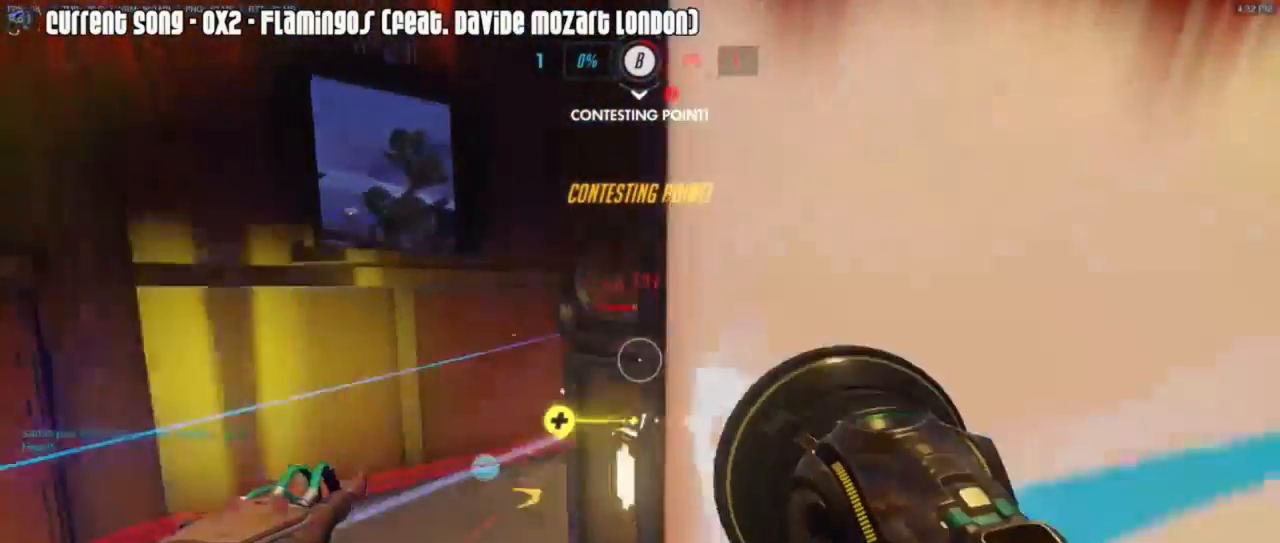
{"keys": ["d", "s"], "mouse": [], "events": [[150, "mouse_right", "up"], [183, "mouse_right", "down"], [250, "d", "down"], [283, "mouse_right", "up"], [350, "mouse_right", "down"], [350, "w", "up"], [467, "mouse_right", "up"], [467, "s", "down"]]}
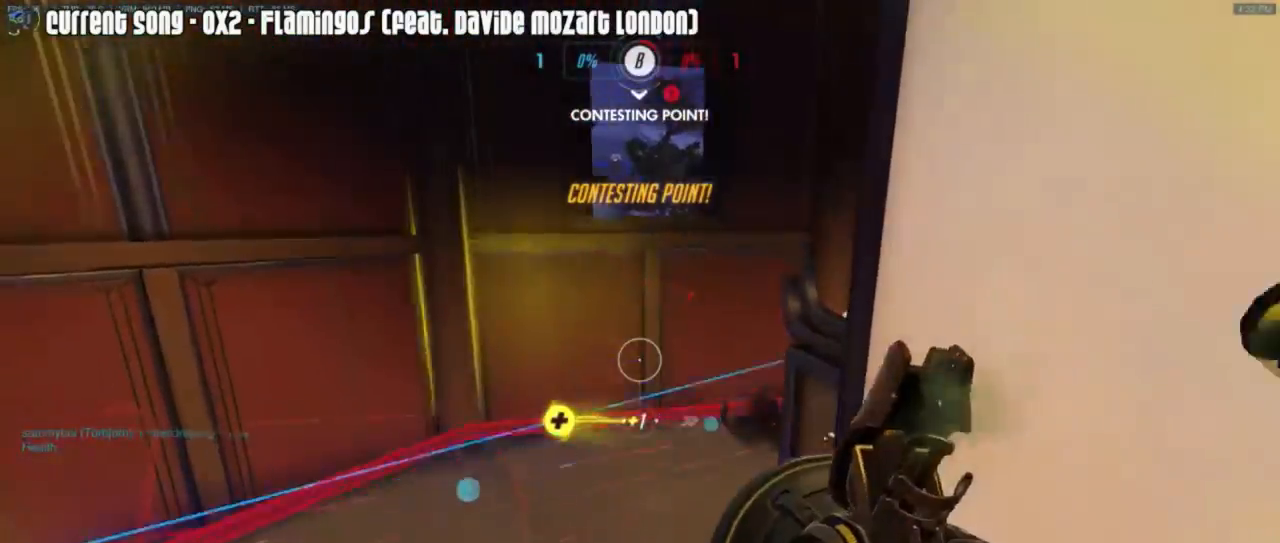
{"keys": ["d"], "mouse": ["right"], "events": [[17, "mouse_right", "down"], [117, "d", "up"], [250, "s", "up"], [300, "d", "down"], [300, "mouse_right", "up"], [350, "mouse_right", "down"], [433, "mouse_right", "up"], [500, "mouse_right", "down"]]}
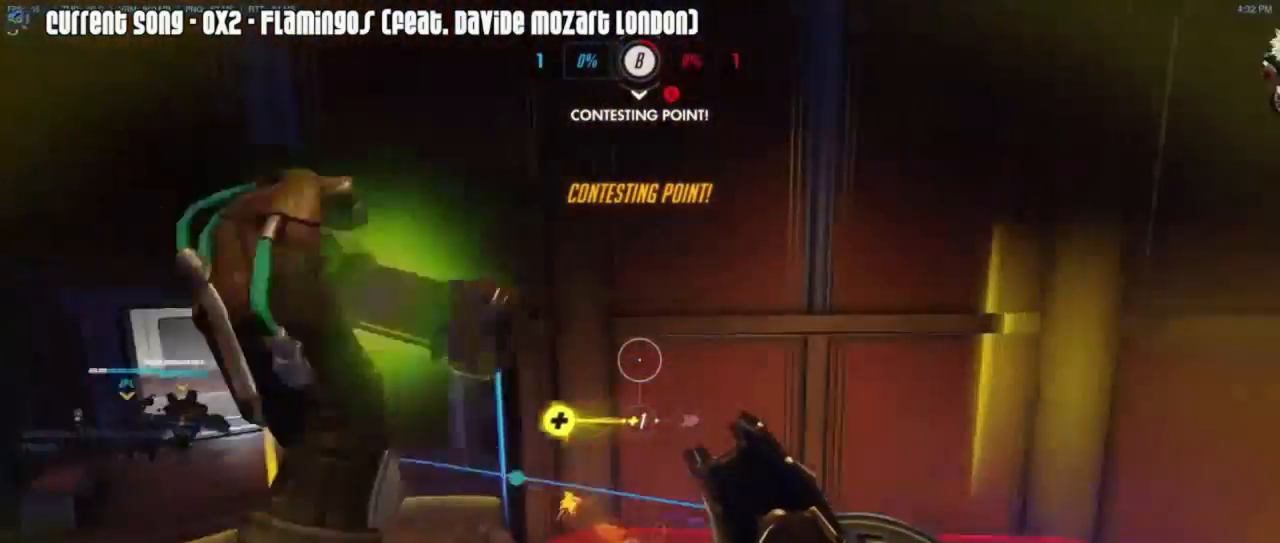
{"keys": ["d"], "mouse": [], "events": [[50, "d", "up"], [83, "mouse_right", "up"], [183, "mouse_right", "down"], [283, "d", "down"], [283, "mouse_right", "up"], [350, "mouse_right", "down"], [383, "mouse_right", "up"]]}
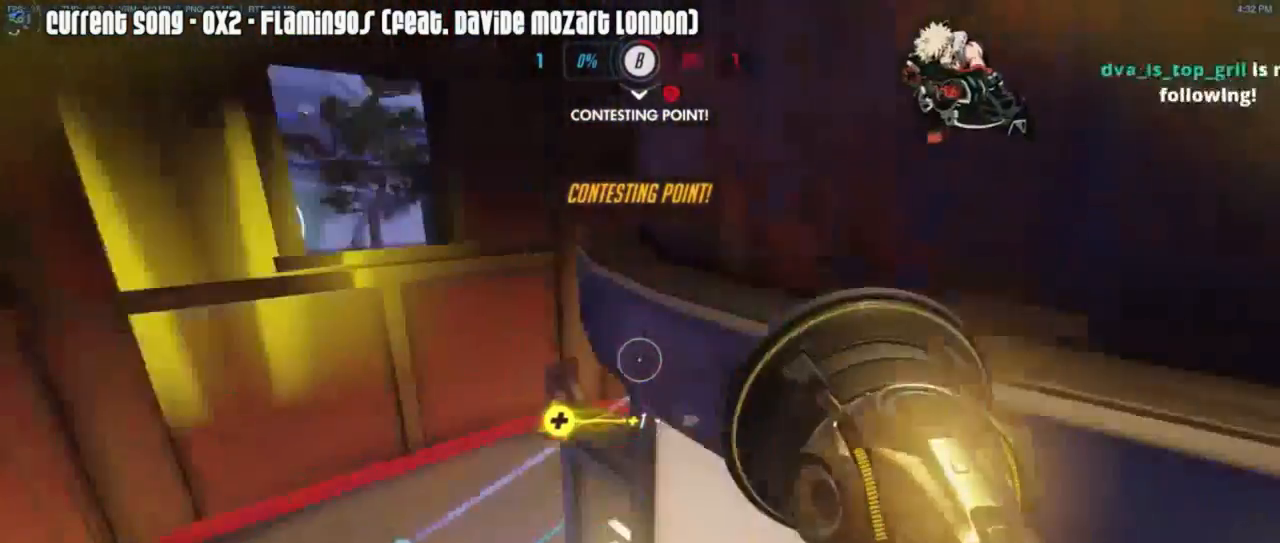
{"keys": ["w"], "mouse": ["right"], "events": [[17, "mouse_right", "down"], [17, "w", "down"], [117, "d", "up"], [117, "mouse_right", "up"], [150, "mouse_right", "down"], [250, "mouse_right", "up"], [383, "d", "down"], [467, "mouse_right", "down"], [500, "d", "up"]]}
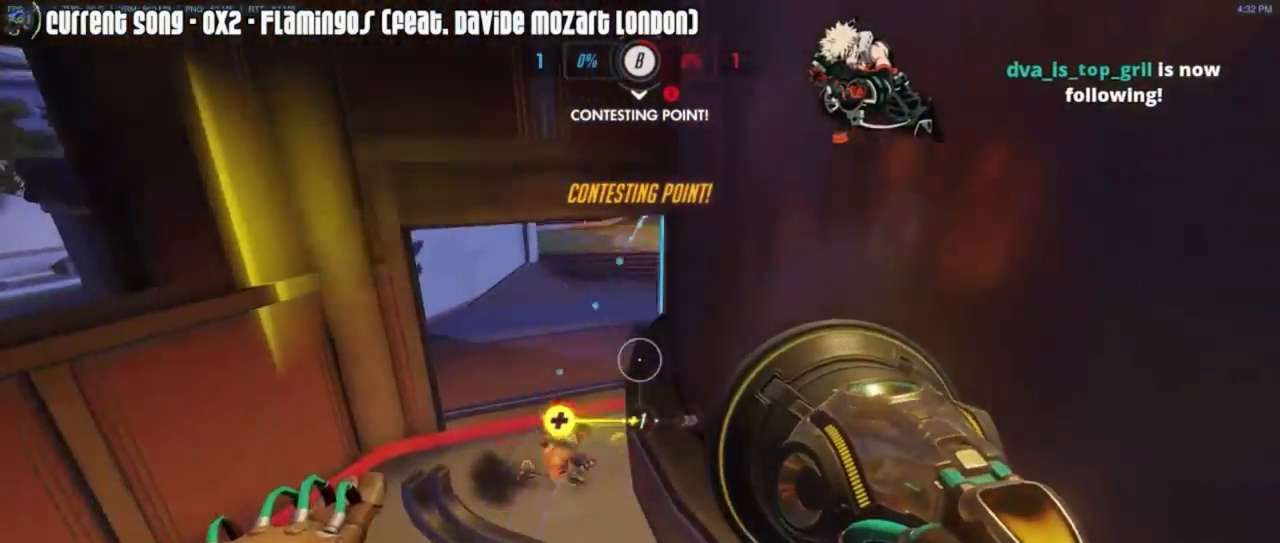
{"keys": [], "mouse": ["left"], "events": [[50, "mouse_right", "up"], [50, "w", "up"], [100, "mouse_right", "down"], [250, "mouse_right", "up"], [317, "mouse_left", "down"]]}
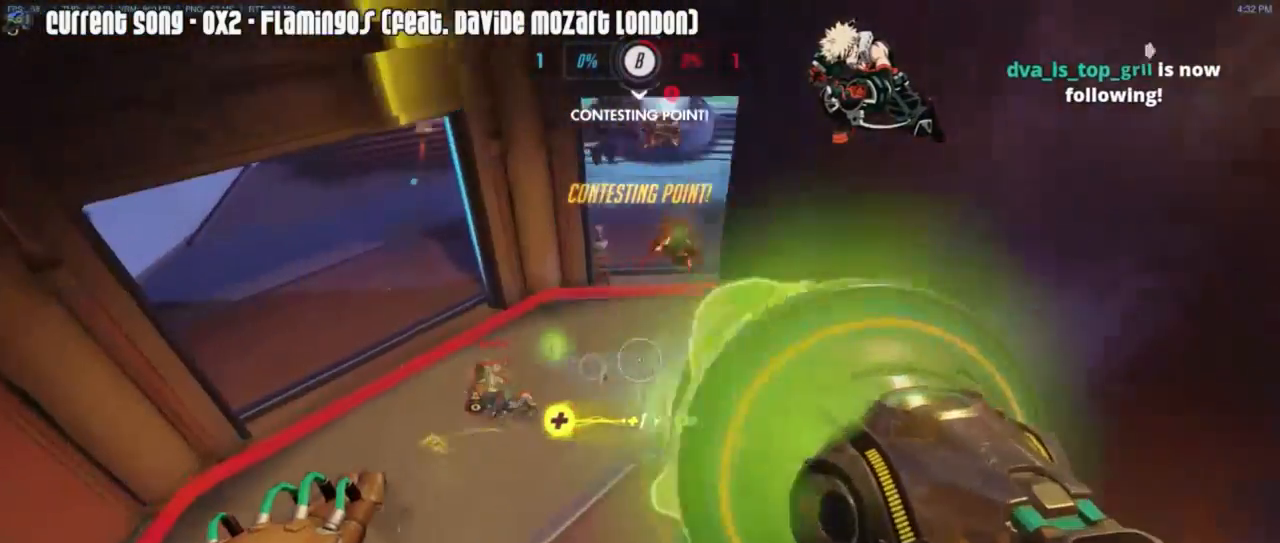
{"keys": ["a", "s"], "mouse": ["right"], "events": [[133, "d", "down"], [200, "mouse_left", "up"], [283, "s", "down"], [317, "d", "up"], [317, "mouse_right", "down"], [400, "a", "down"], [400, "mouse_right", "up"], [450, "mouse_right", "down"]]}
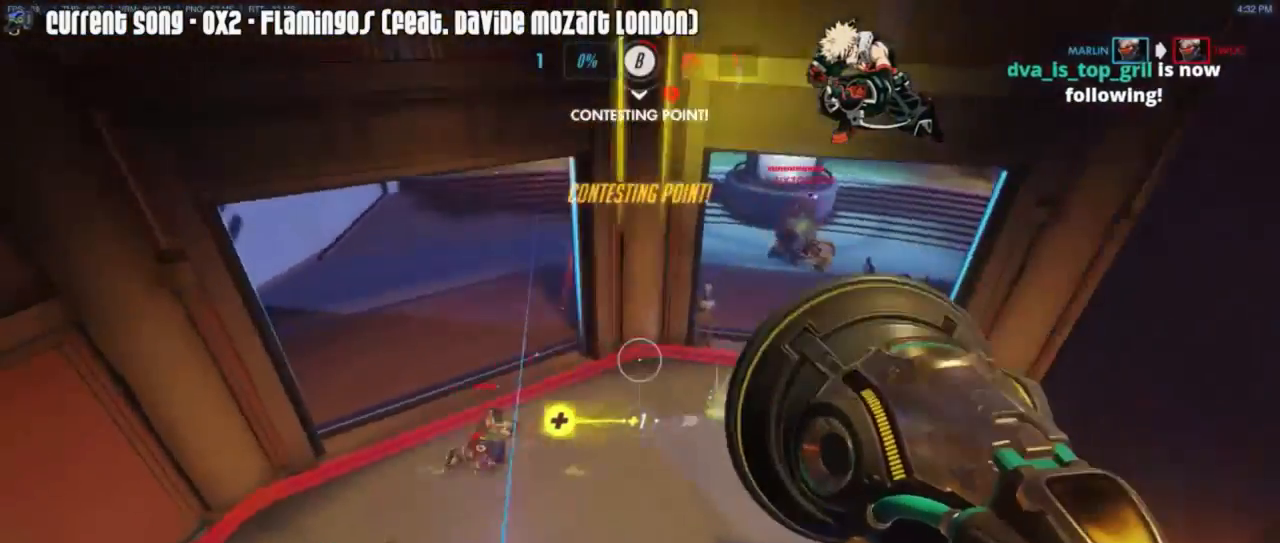
{"keys": [], "mouse": ["left"], "events": [[67, "mouse_right", "up"], [100, "mouse_right", "down"], [150, "mouse_right", "up"], [183, "a", "up"], [250, "d", "down"], [267, "d", "up"], [333, "s", "up"], [383, "mouse_left", "down"]]}
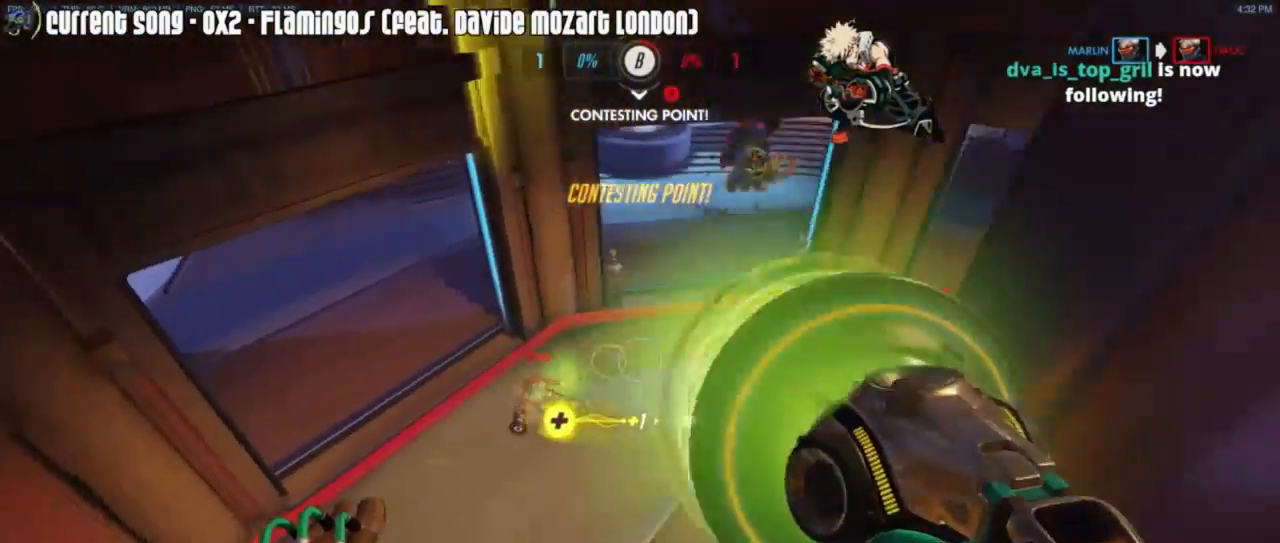
{"keys": ["d", "w"], "mouse": [], "events": [[67, "d", "down"], [67, "w", "down"], [317, "mouse_left", "up"]]}
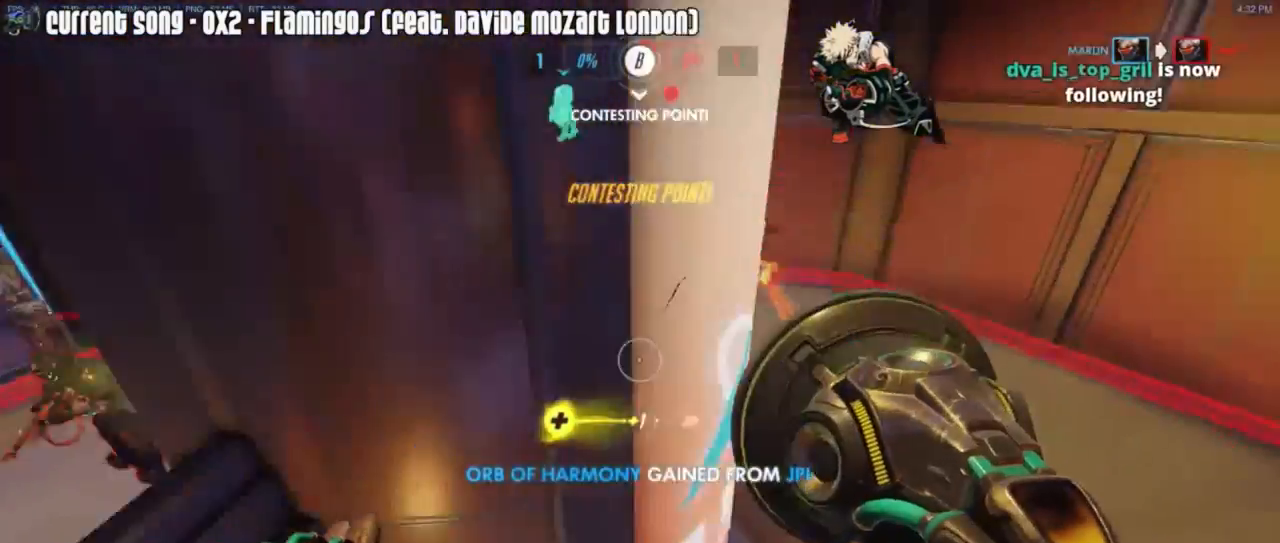
{"keys": ["a", "w"], "mouse": ["right"], "events": [[100, "mouse_right", "down"], [133, "d", "up"], [183, "a", "down"], [300, "r", "down"], [400, "mouse_right", "up"], [400, "r", "up"], [433, "mouse_right", "down"]]}
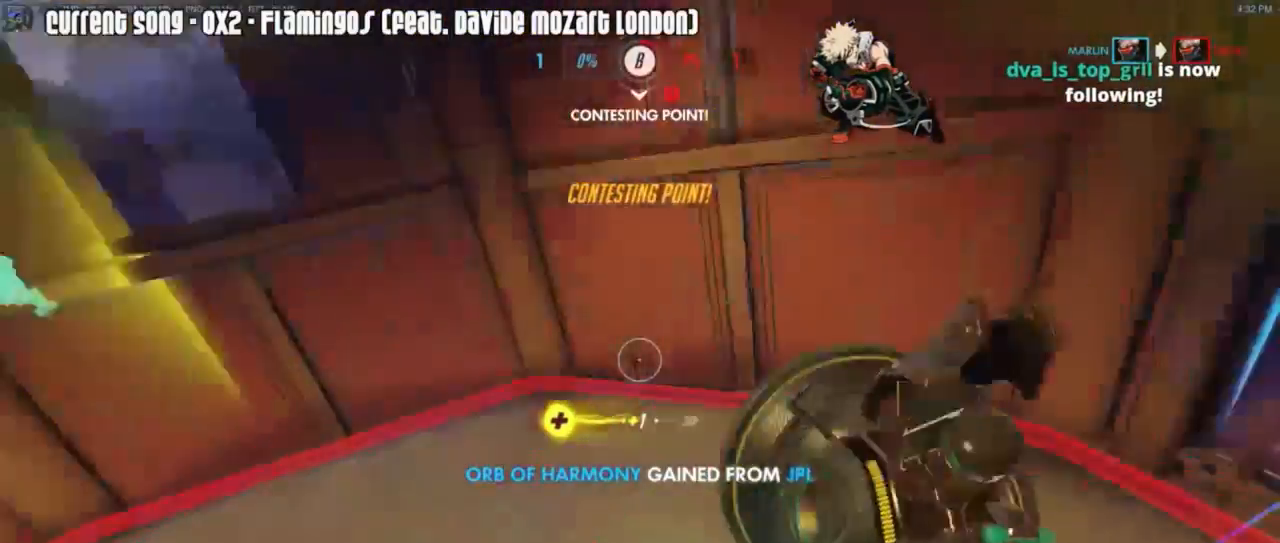
{"keys": ["space", "w"], "mouse": [], "events": [[133, "a", "up"], [183, "a", "down"], [250, "mouse_right", "up"], [383, "a", "up"], [383, "space", "down"]]}
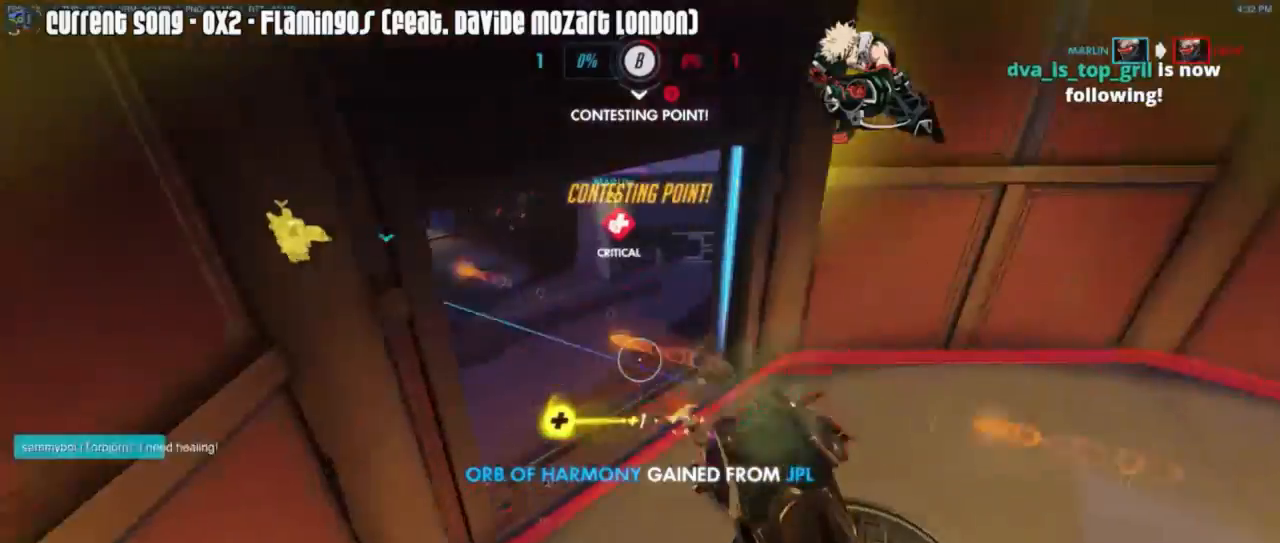
{"keys": ["d", "space", "w"], "mouse": ["right"], "events": [[17, "space", "up"], [150, "a", "down"], [250, "a", "up"], [433, "d", "down"], [433, "mouse_right", "down"], [483, "space", "down"]]}
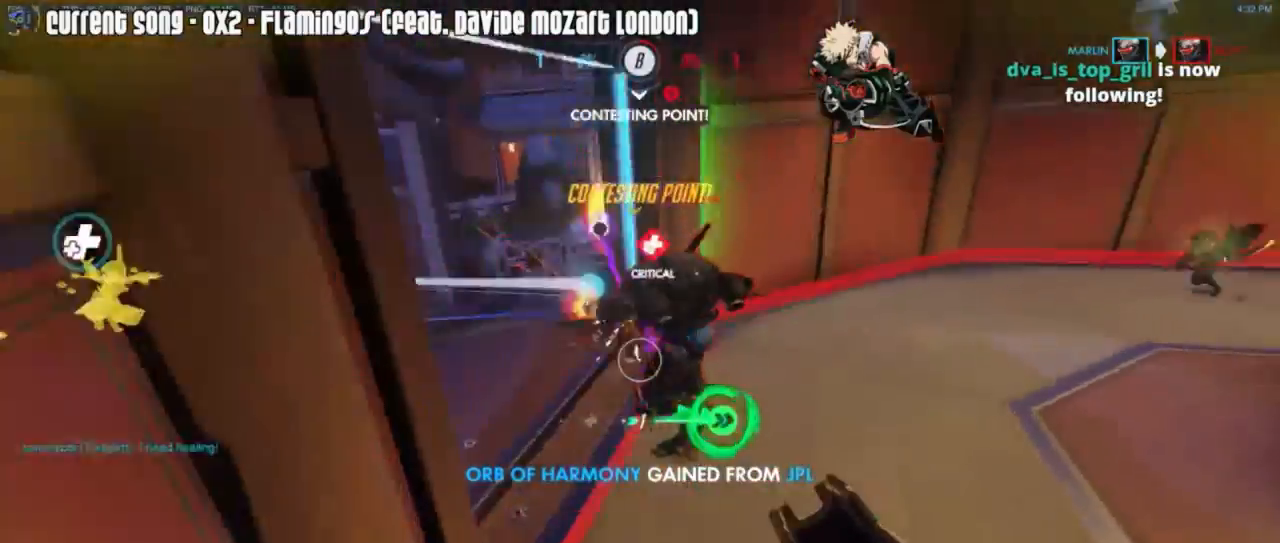
{"keys": ["a", "w"], "mouse": ["left"], "events": [[33, "d", "up"], [33, "mouse_right", "up"], [33, "space", "up"], [100, "mouse_right", "down"], [150, "a", "down"], [167, "mouse_left", "down"], [167, "mouse_right", "up"]]}